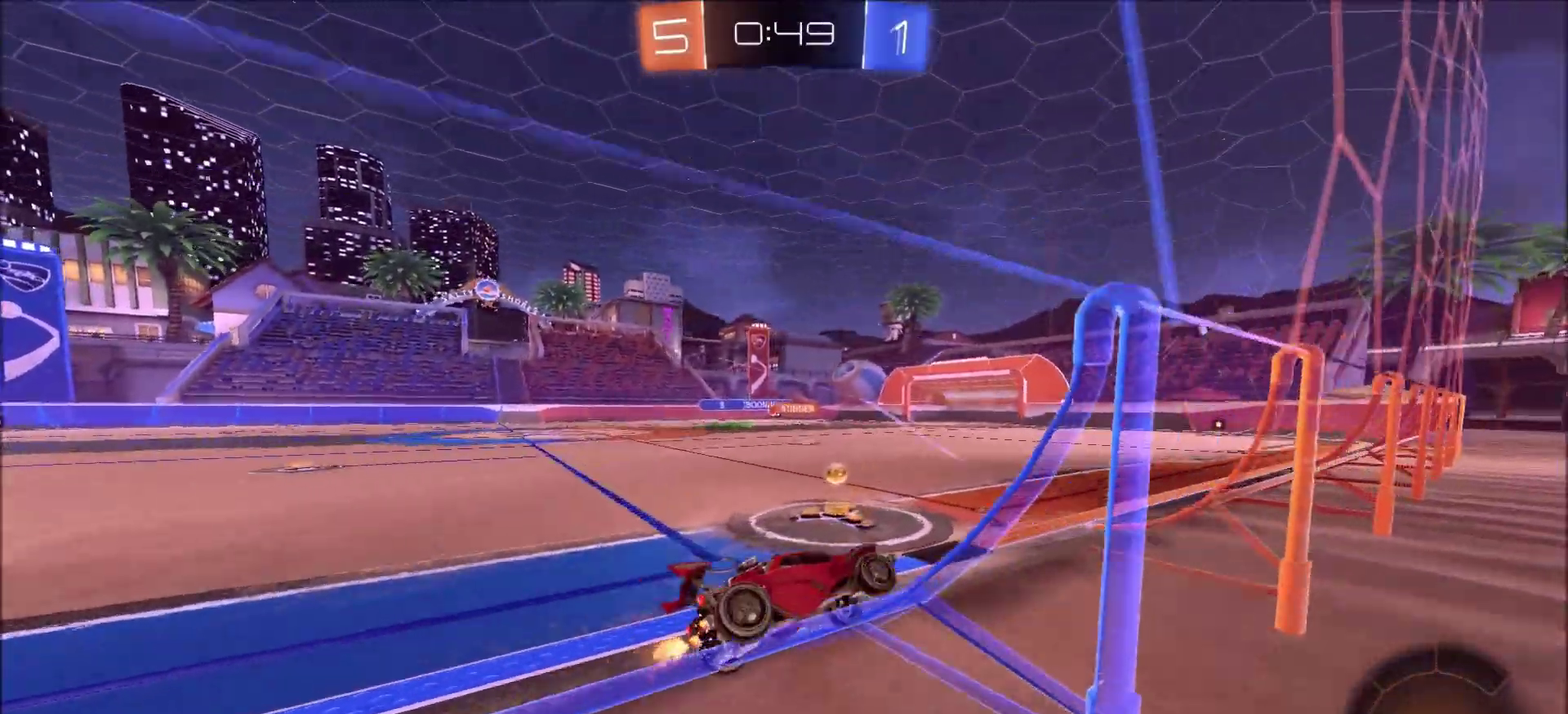
Gameplay with a controller (PlayStation layout); each line is a JSON object with the inputs held at the frame after it (dt_ms = milliseconds from this image to that frame). "events" lists button and stick changes between this image and that frame as [ms after this image, input, new state], when the widget could be followed in between. This document gives stick clicks only as held states, not as events. Not read: R1.
{"dt_ms": 500, "buttons": ["CIRCLE", "R2"], "left_stick": "center", "right_stick": "center", "events": [[67, "R2", "down"], [83, "CIRCLE", "down"], [200, "left_stick", "center"]]}
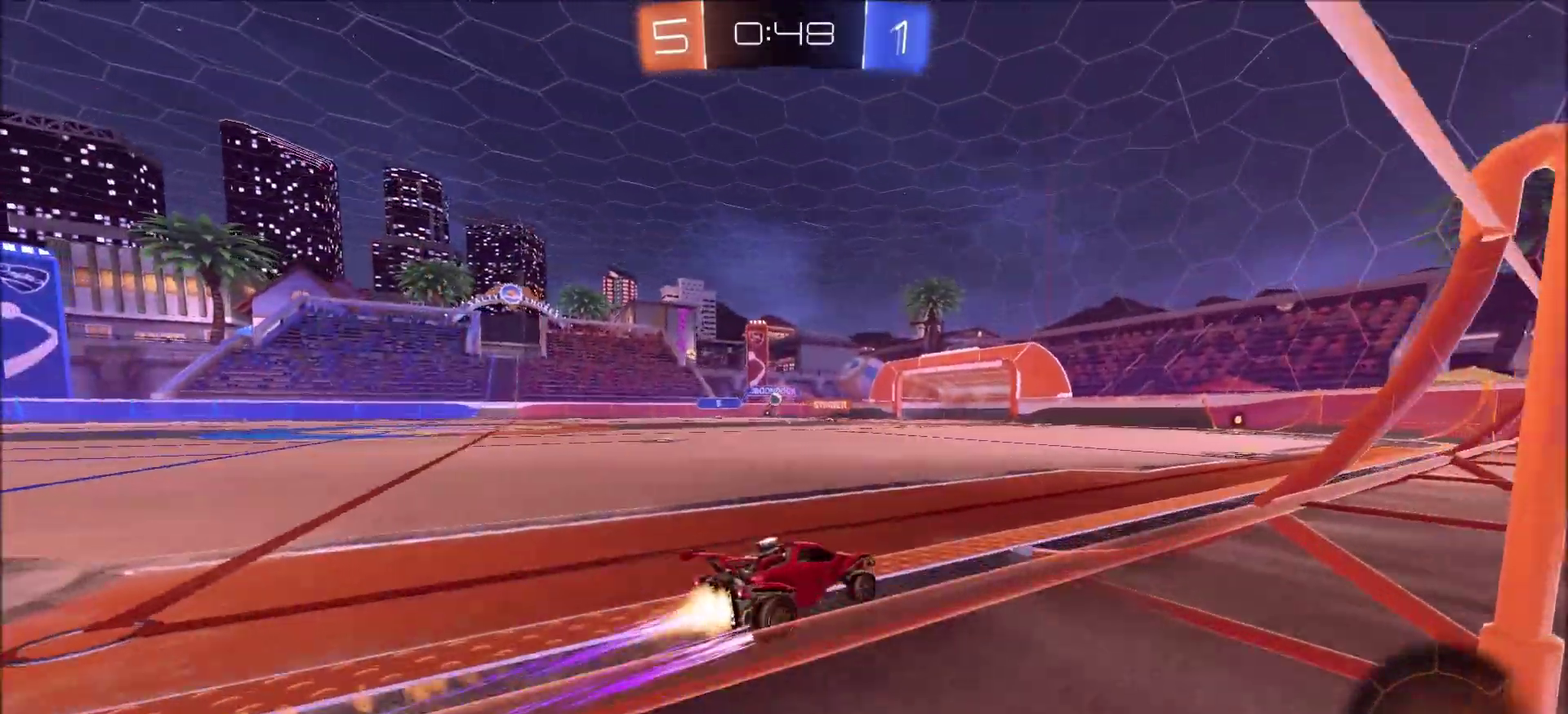
{"dt_ms": 300, "buttons": ["R2"], "left_stick": "center", "right_stick": "center", "events": [[67, "CIRCLE", "up"]]}
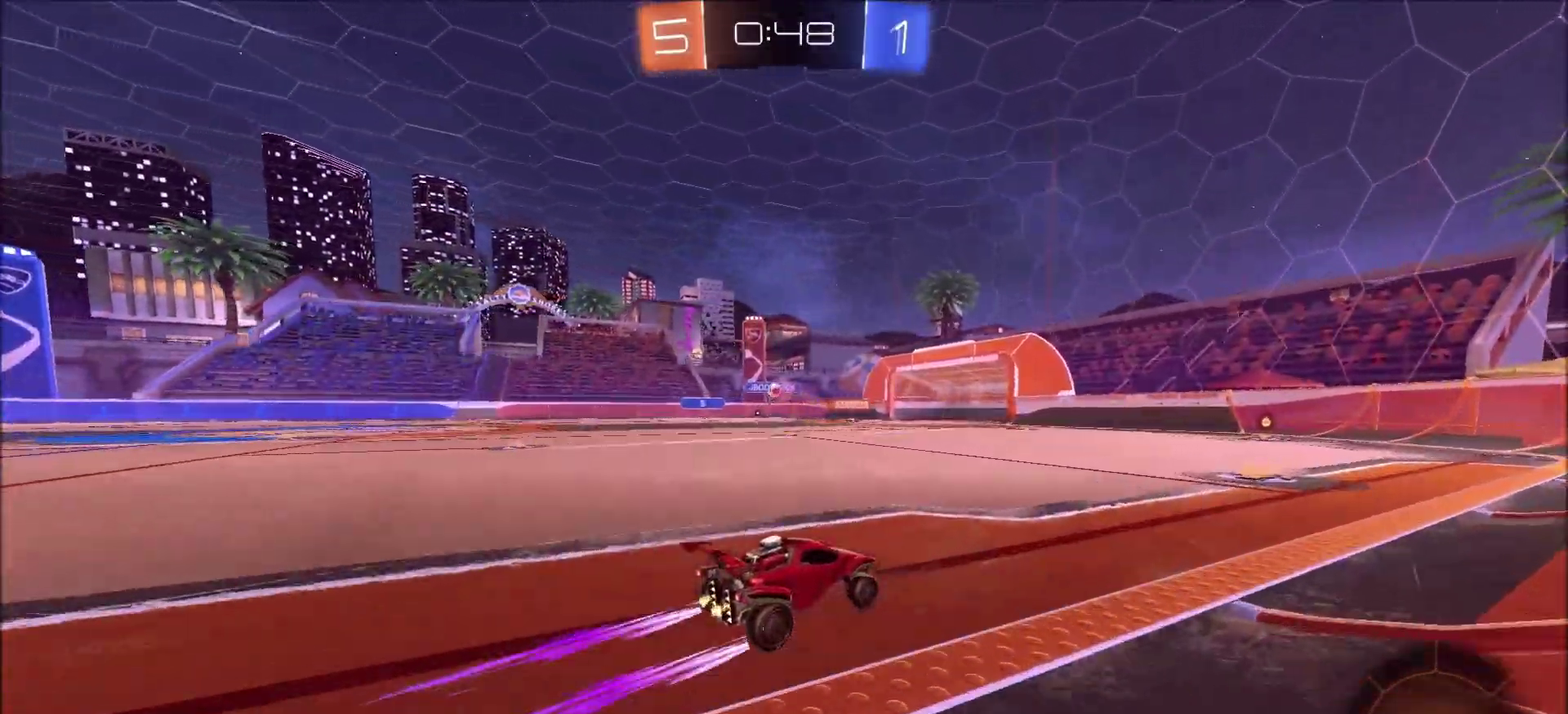
{"dt_ms": 800, "buttons": ["CIRCLE", "R2"], "left_stick": "center", "right_stick": "center", "events": [[67, "CIRCLE", "down"], [117, "left_stick", "right"], [217, "left_stick", "center"], [383, "left_stick", "left"], [450, "left_stick", "center"], [467, "CIRCLE", "up"], [567, "CIRCLE", "down"], [650, "left_stick", "up-left"], [683, "CIRCLE", "up"], [750, "left_stick", "center"], [783, "CIRCLE", "down"]]}
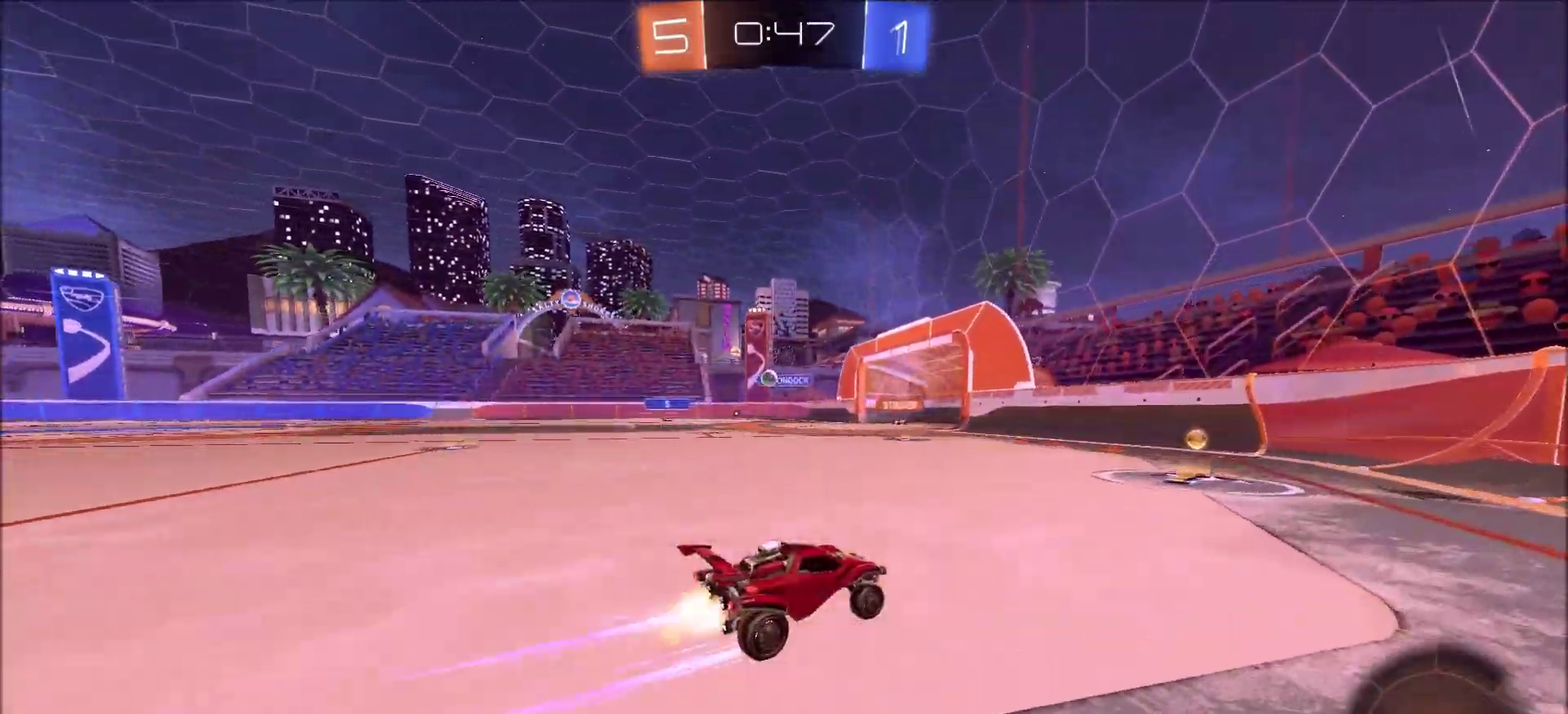
{"dt_ms": 400, "buttons": ["CIRCLE", "R2"], "left_stick": "up-left", "right_stick": "center", "events": [[100, "CIRCLE", "up"], [100, "left_stick", "up-left"], [167, "CIRCLE", "down"], [267, "left_stick", "center"], [383, "left_stick", "up-left"]]}
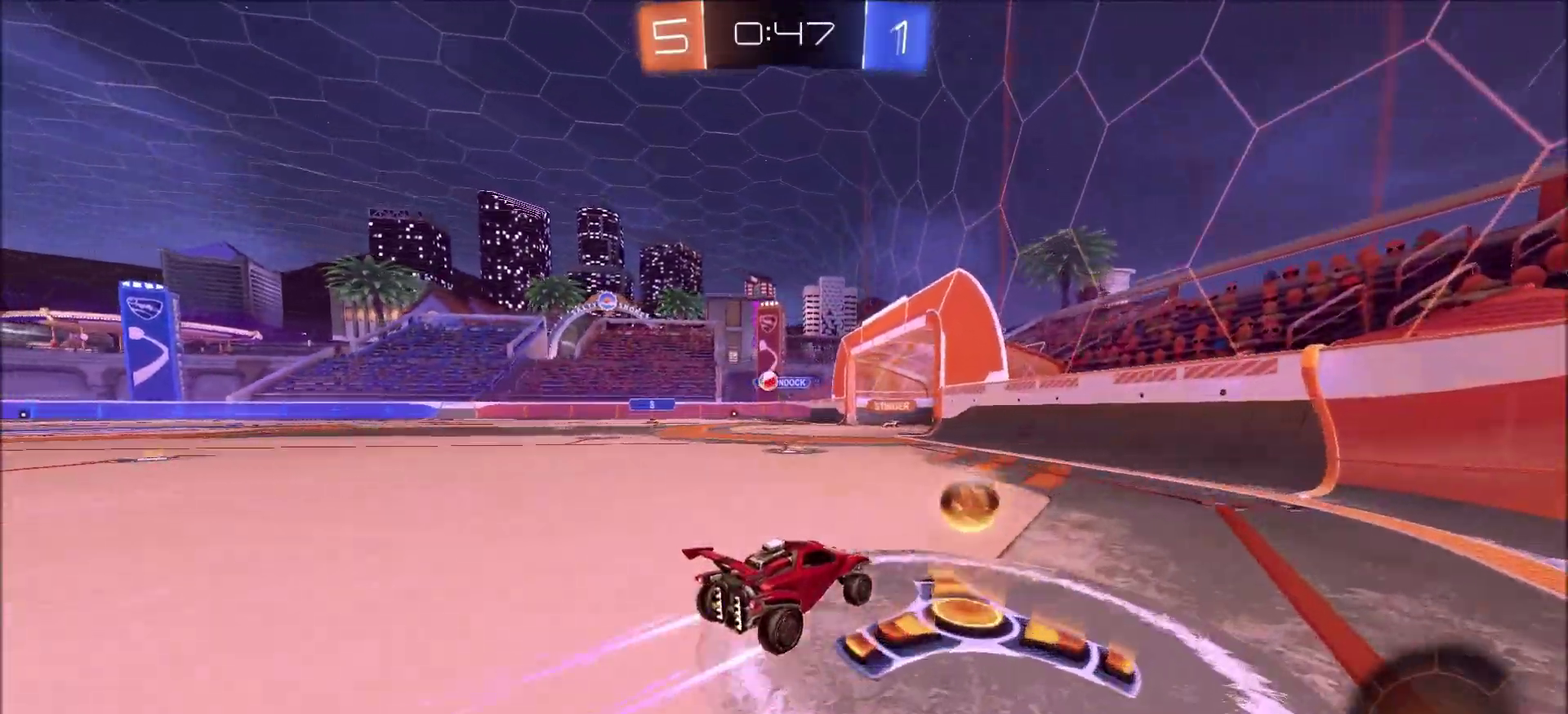
{"dt_ms": 400, "buttons": ["R2"], "left_stick": "center", "right_stick": "center", "events": [[317, "CIRCLE", "up"], [317, "left_stick", "center"]]}
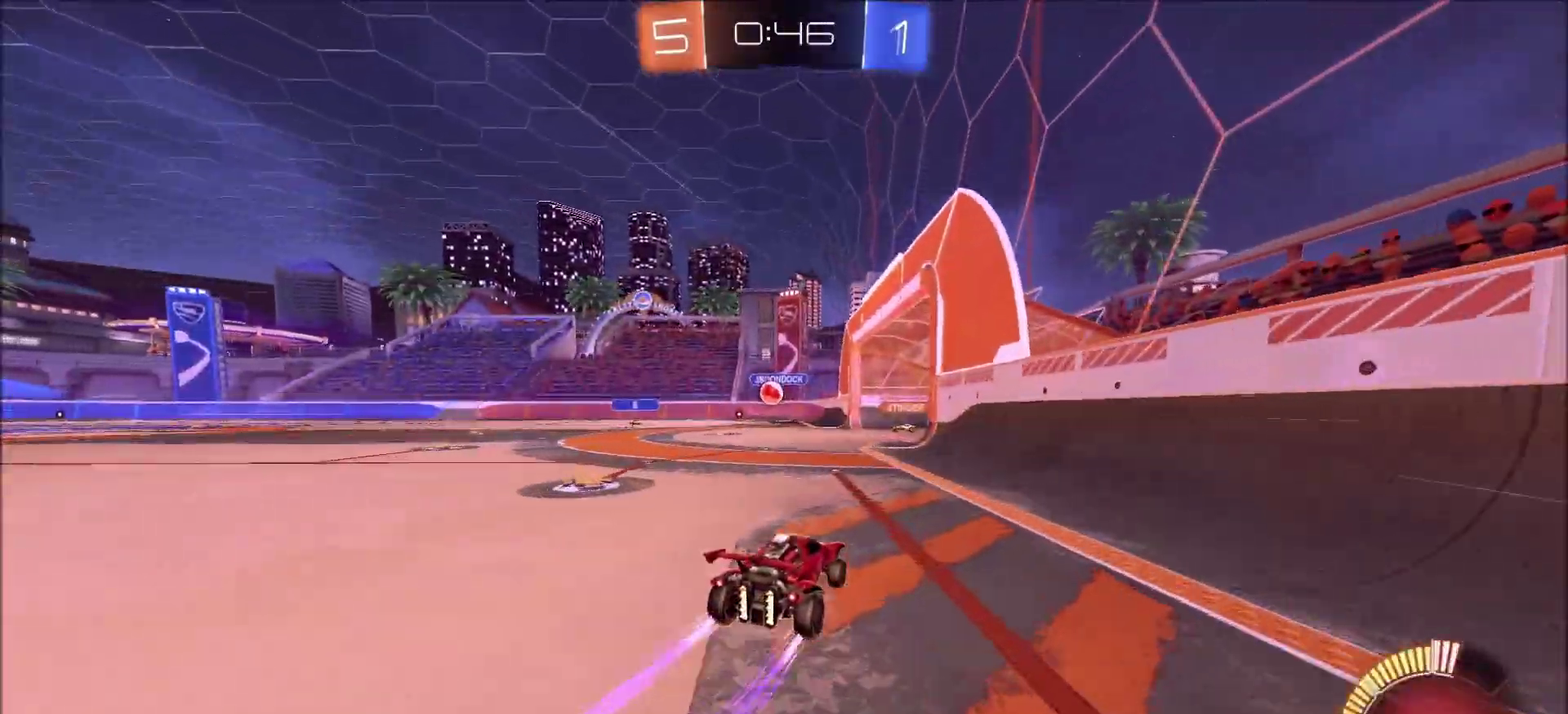
{"dt_ms": 800, "buttons": ["R2"], "left_stick": "left", "right_stick": "center", "events": [[100, "left_stick", "up-left"], [217, "left_stick", "center"], [767, "left_stick", "left"]]}
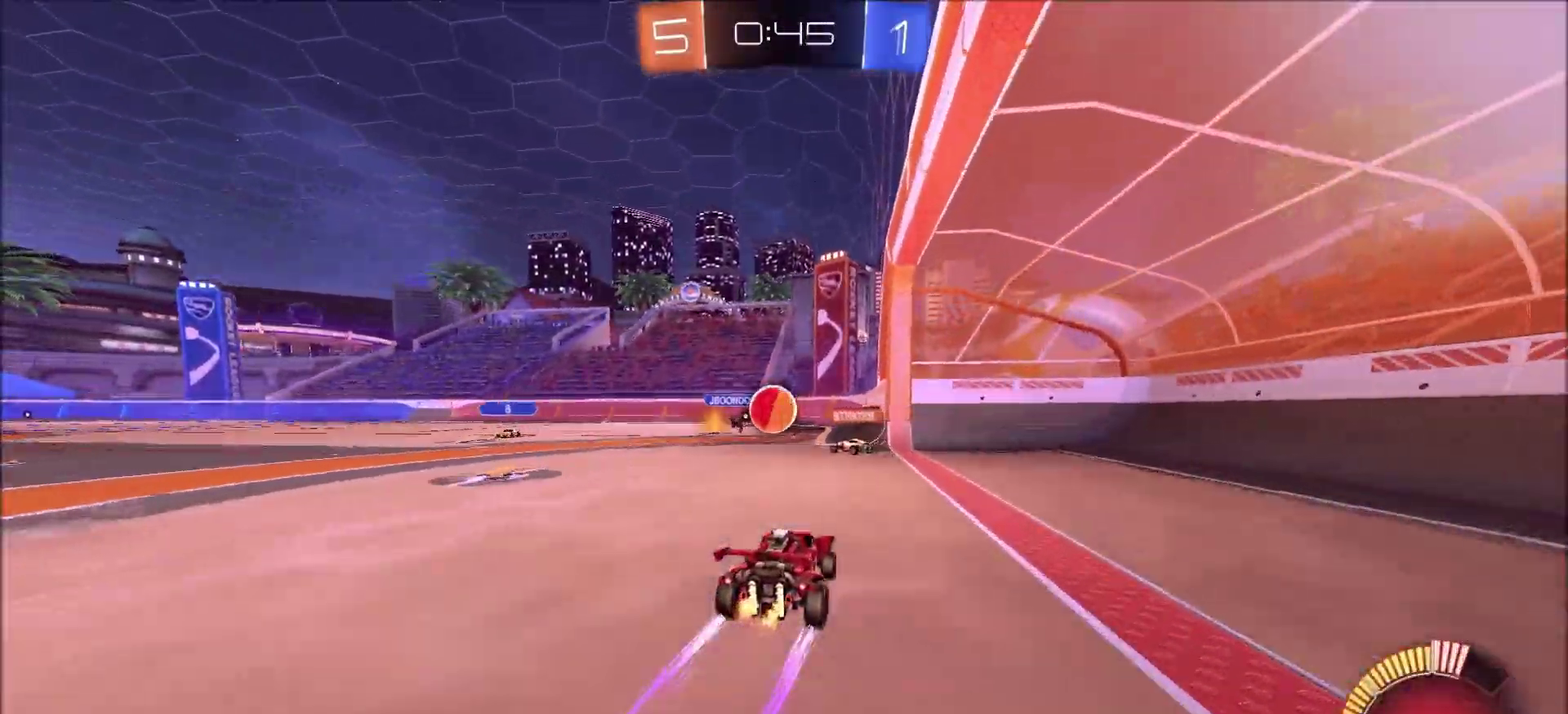
{"dt_ms": 300, "buttons": ["R2"], "left_stick": "left", "right_stick": "center", "events": [[150, "left_stick", "center"], [283, "left_stick", "left"]]}
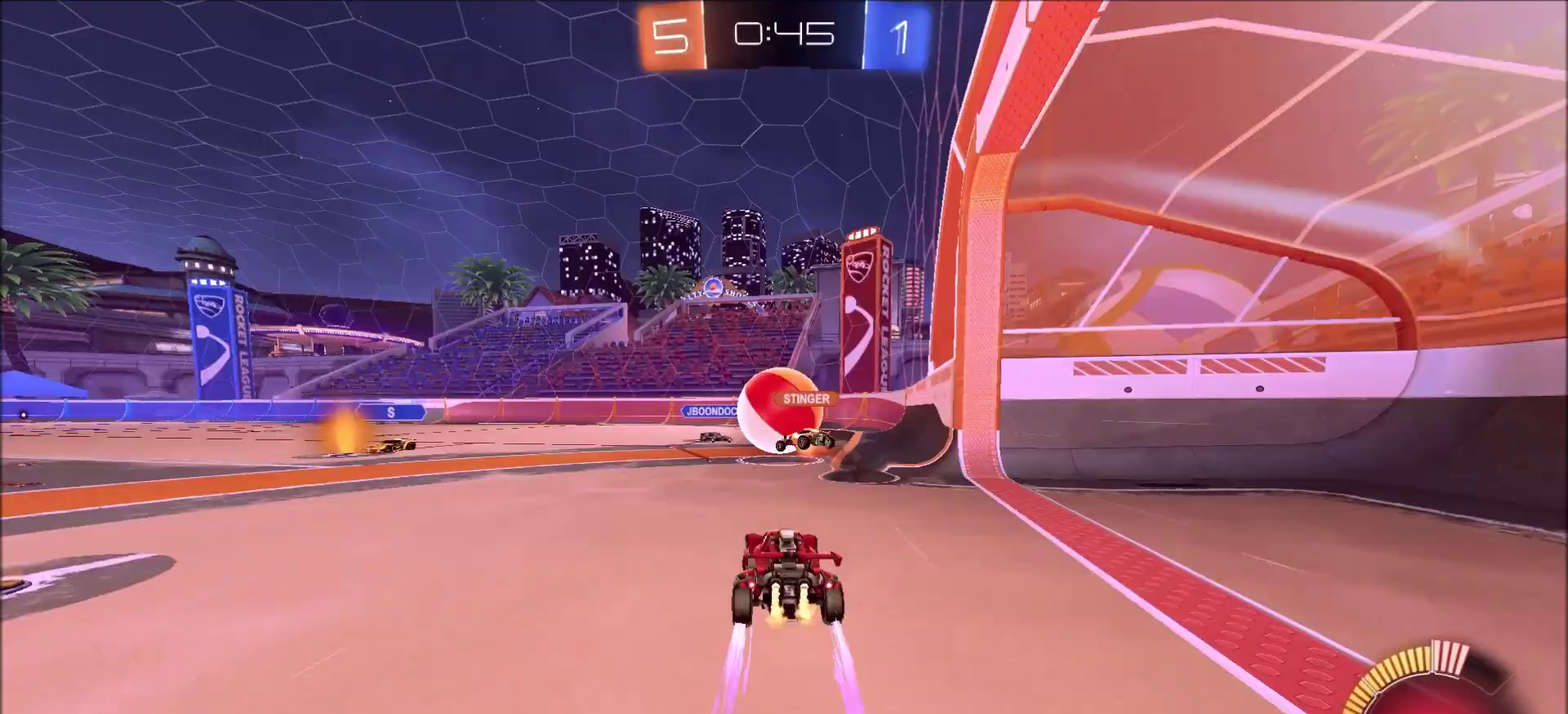
{"dt_ms": 600, "buttons": [], "left_stick": "up-right", "right_stick": "center", "events": [[100, "CIRCLE", "down"], [200, "left_stick", "up-left"], [267, "left_stick", "center"], [417, "CIRCLE", "up"], [467, "left_stick", "up-right"], [600, "R2", "up"]]}
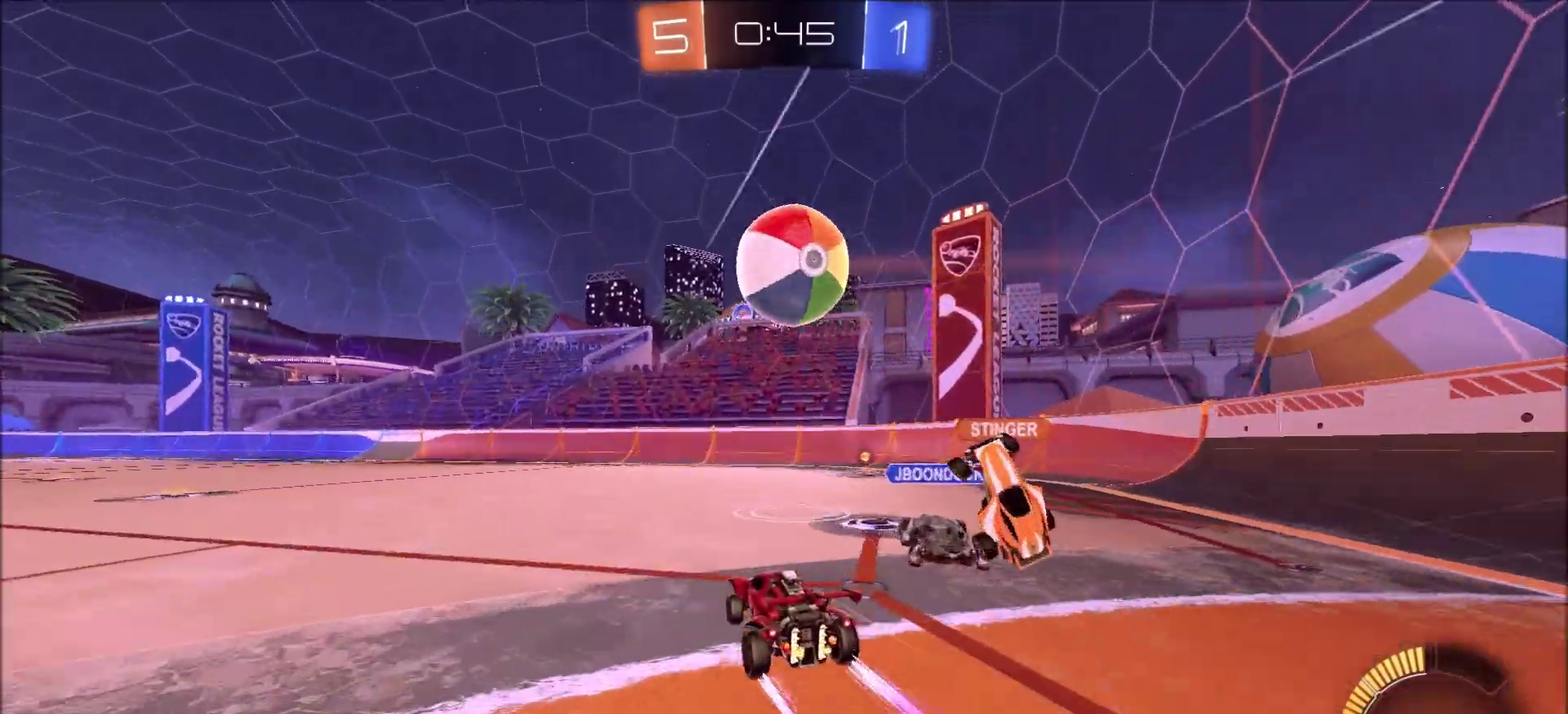
{"dt_ms": 400, "buttons": ["R2"], "left_stick": "center", "right_stick": "center", "events": [[17, "left_stick", "center"], [200, "L2", "down"], [217, "left_stick", "up-left"], [300, "R2", "down"], [333, "left_stick", "center"], [350, "L2", "up"]]}
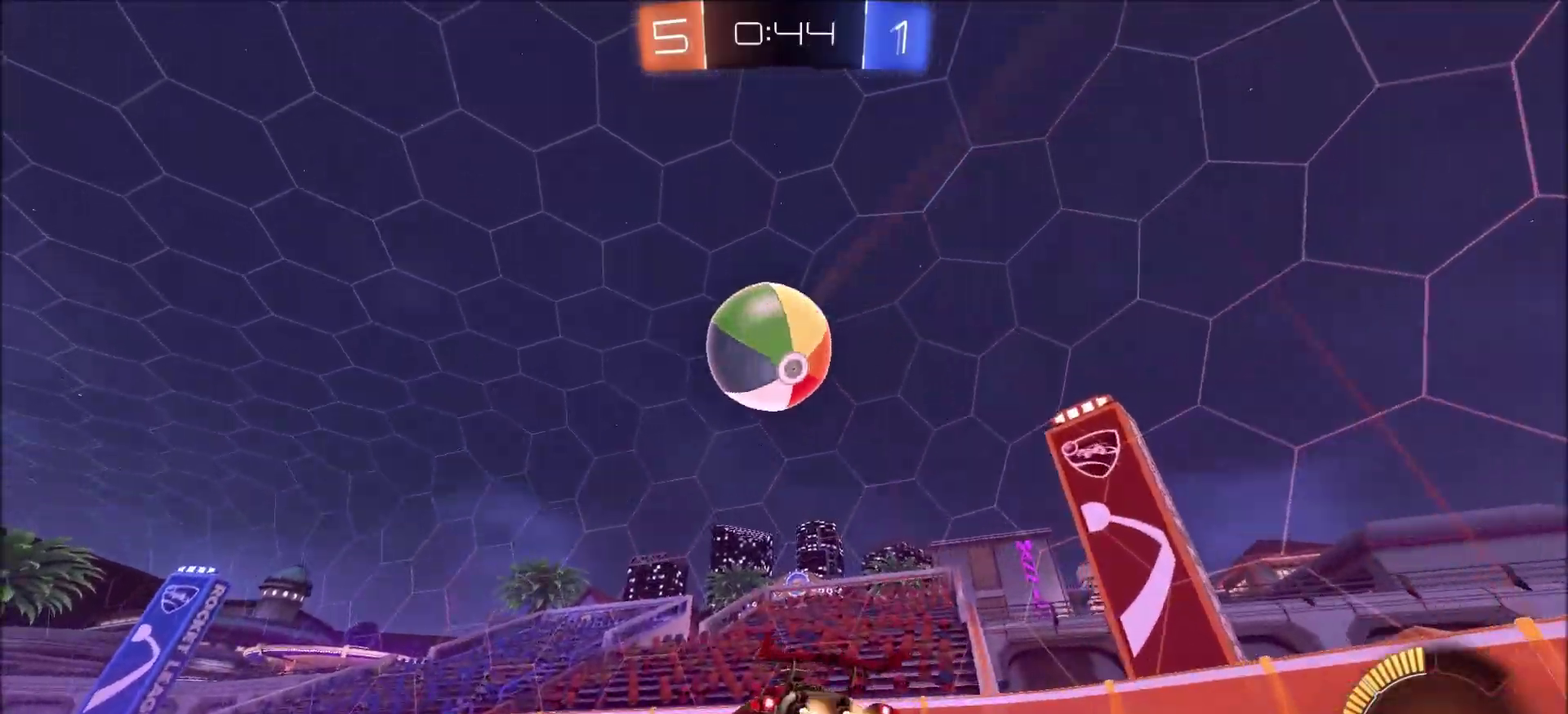
{"dt_ms": 400, "buttons": ["R2"], "left_stick": "down-left", "right_stick": "center", "events": [[17, "CIRCLE", "down"], [17, "CROSS", "down"], [50, "left_stick", "down"], [150, "CIRCLE", "up"], [233, "CIRCLE", "down"], [233, "CROSS", "up"], [233, "left_stick", "center"], [283, "CROSS", "down"], [300, "left_stick", "down"], [317, "CIRCLE", "up"], [350, "left_stick", "down-left"], [383, "CROSS", "up"]]}
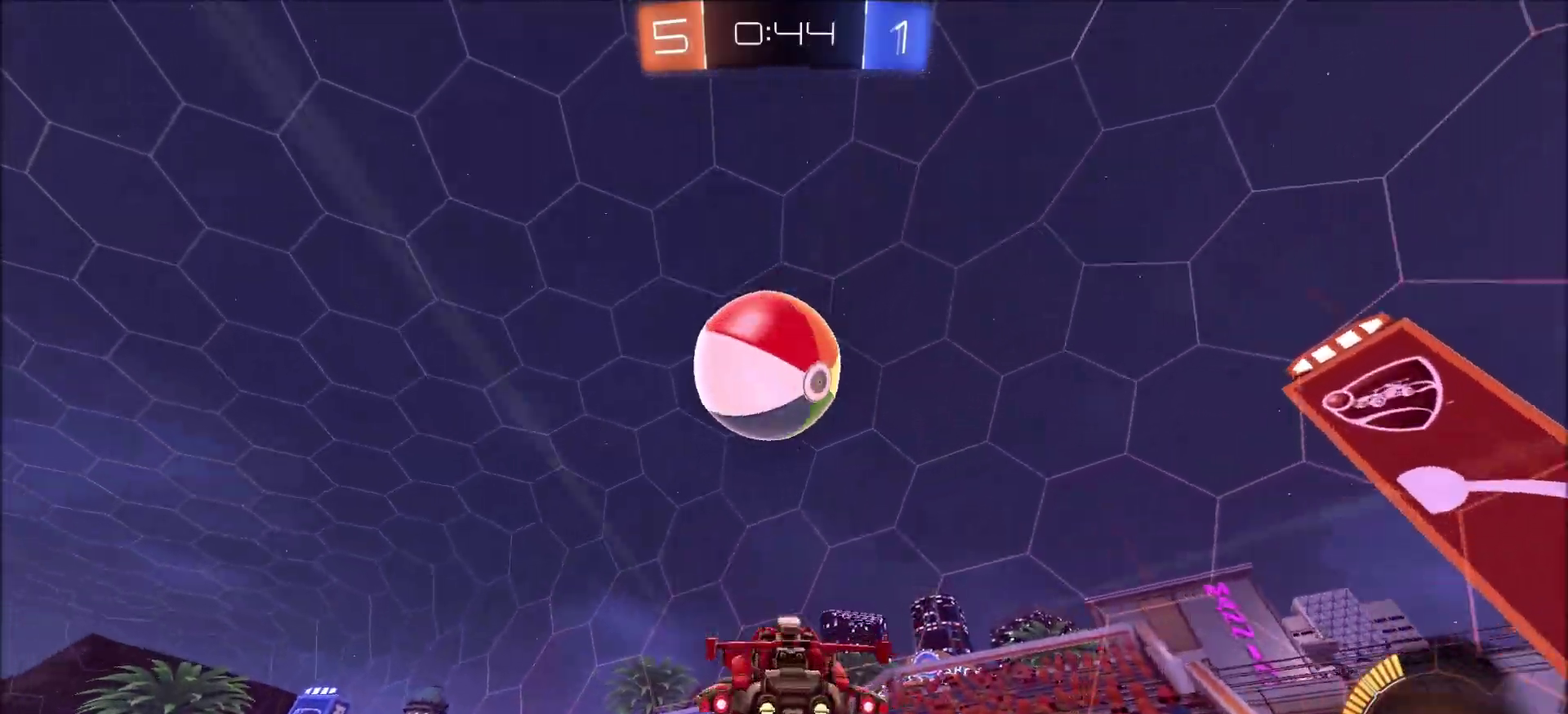
{"dt_ms": 800, "buttons": ["R2"], "left_stick": "right", "right_stick": "center", "events": [[83, "left_stick", "left"], [117, "CIRCLE", "down"], [167, "L1", "down"], [267, "L1", "up"], [367, "left_stick", "up-left"], [417, "left_stick", "up"], [500, "left_stick", "up-right"], [617, "left_stick", "right"], [750, "CIRCLE", "up"]]}
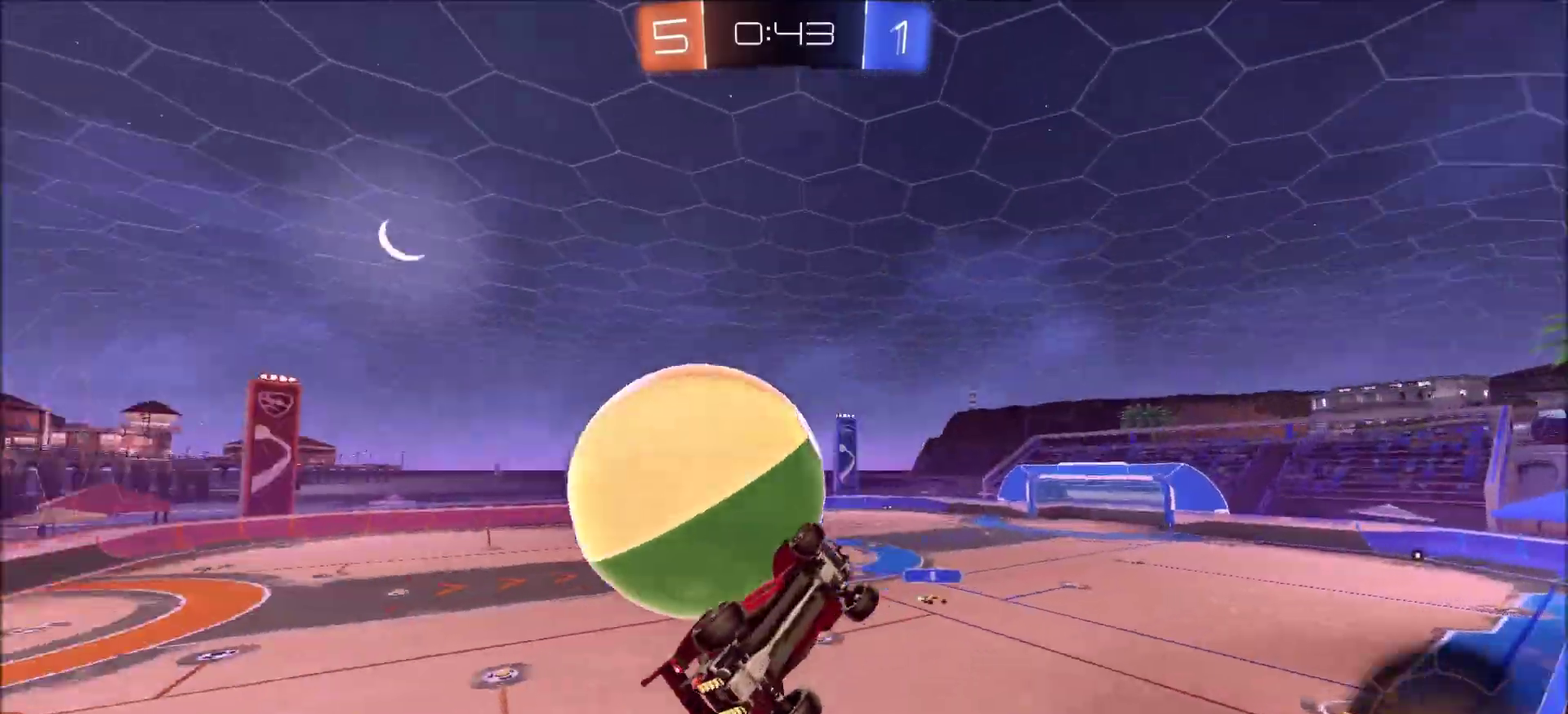
{"dt_ms": 300, "buttons": [], "left_stick": "up-left", "right_stick": "center", "events": [[33, "L1", "down"], [67, "left_stick", "center"], [150, "R2", "up"], [167, "left_stick", "up-left"], [183, "L1", "up"]]}
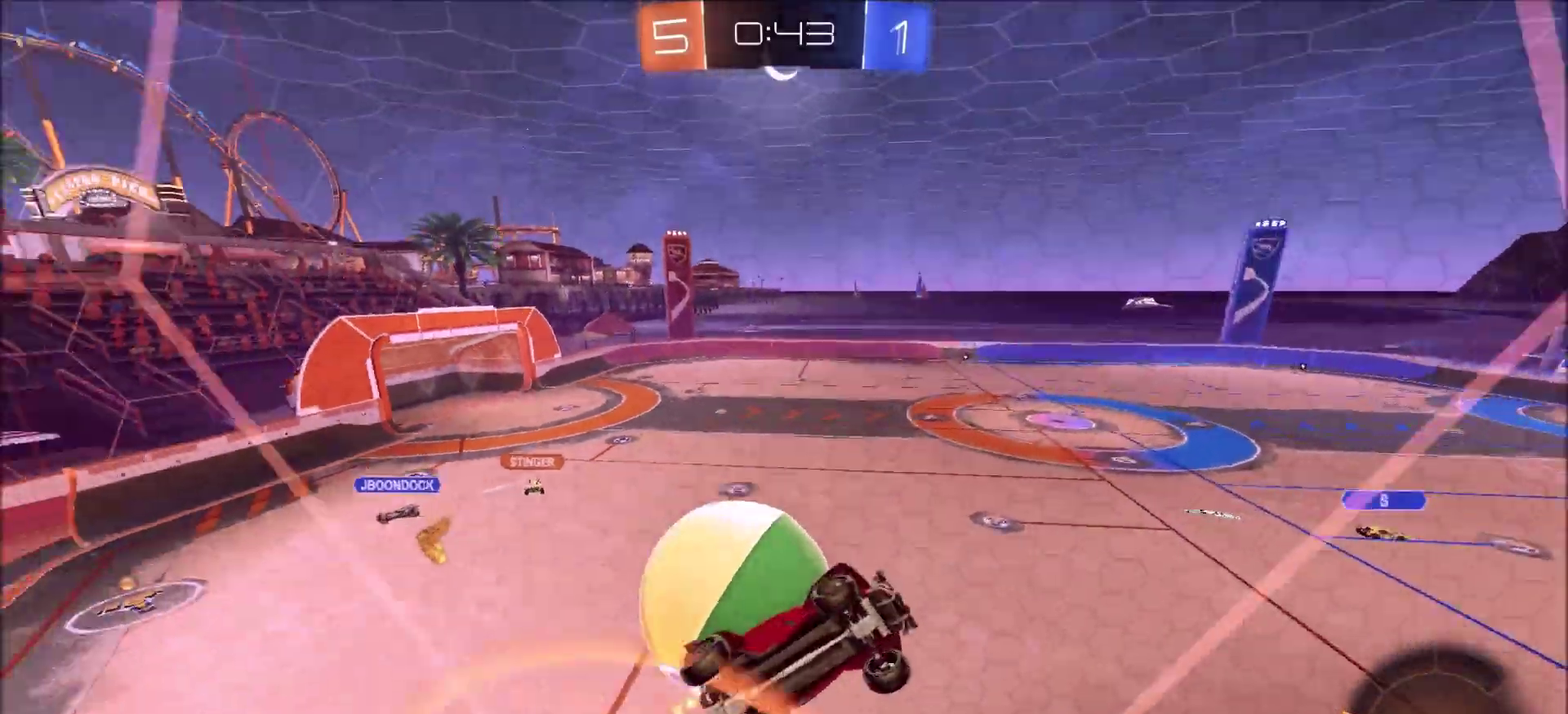
{"dt_ms": 600, "buttons": ["L2", "R2"], "left_stick": "left", "right_stick": "center", "events": [[17, "L2", "down"], [150, "R2", "down"], [183, "L2", "up"], [217, "L1", "down"], [300, "L1", "up"], [467, "L2", "down"], [533, "left_stick", "left"]]}
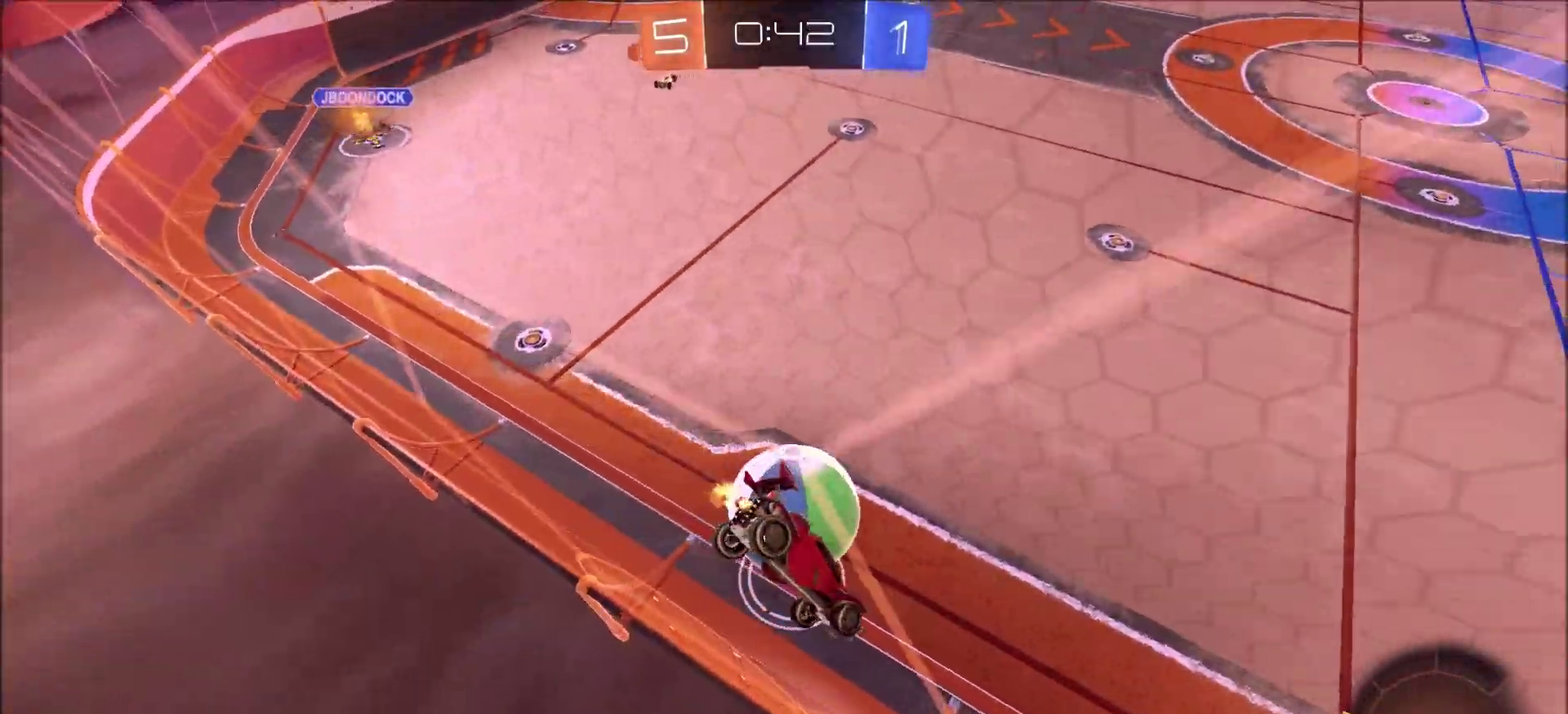
{"dt_ms": 400, "buttons": ["R2"], "left_stick": "down-right", "right_stick": "center", "events": [[17, "CROSS", "down"], [33, "left_stick", "down-left"], [100, "left_stick", "down"], [150, "L2", "up"], [250, "CROSS", "up"], [367, "left_stick", "down-right"]]}
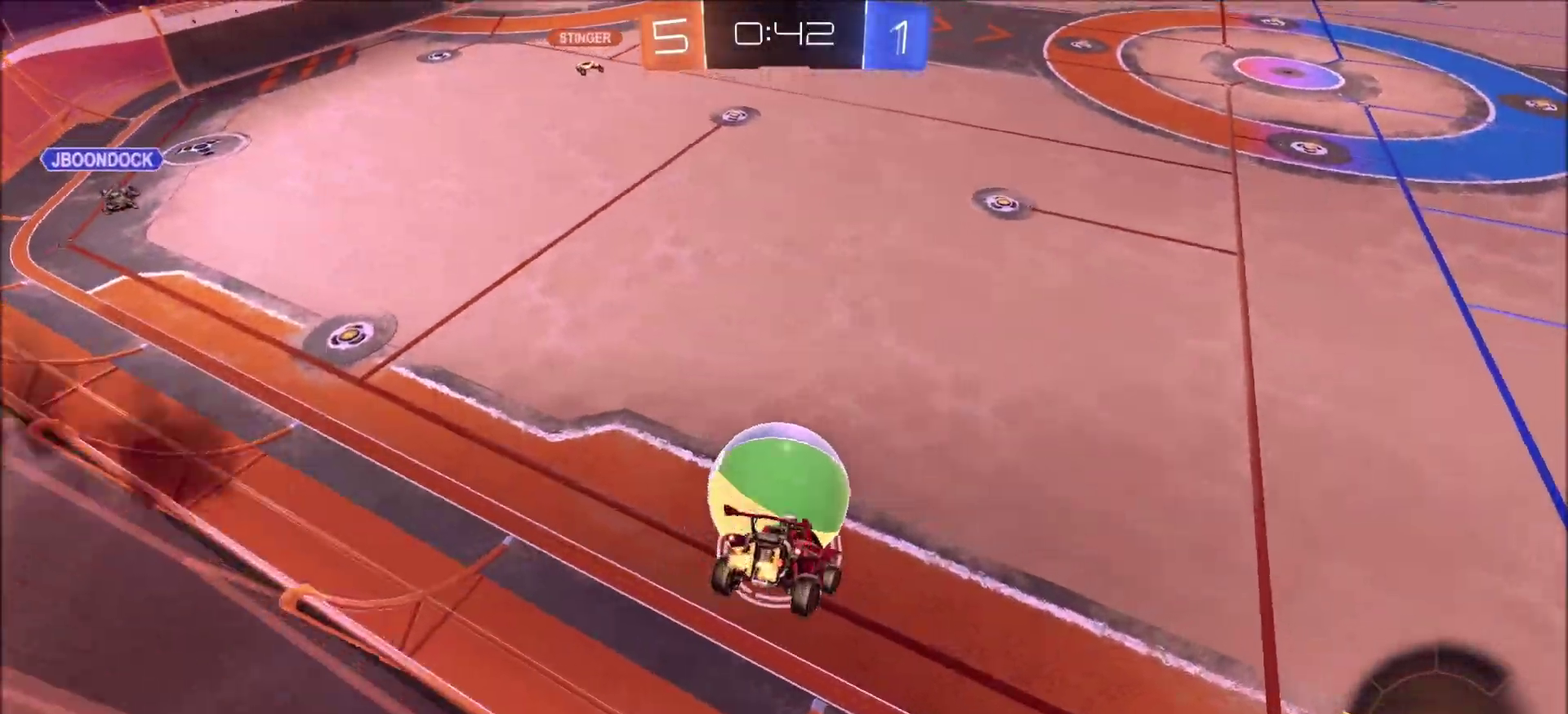
{"dt_ms": 300, "buttons": [], "left_stick": "center", "right_stick": "center", "events": [[83, "left_stick", "right"], [150, "R2", "up"], [283, "left_stick", "center"]]}
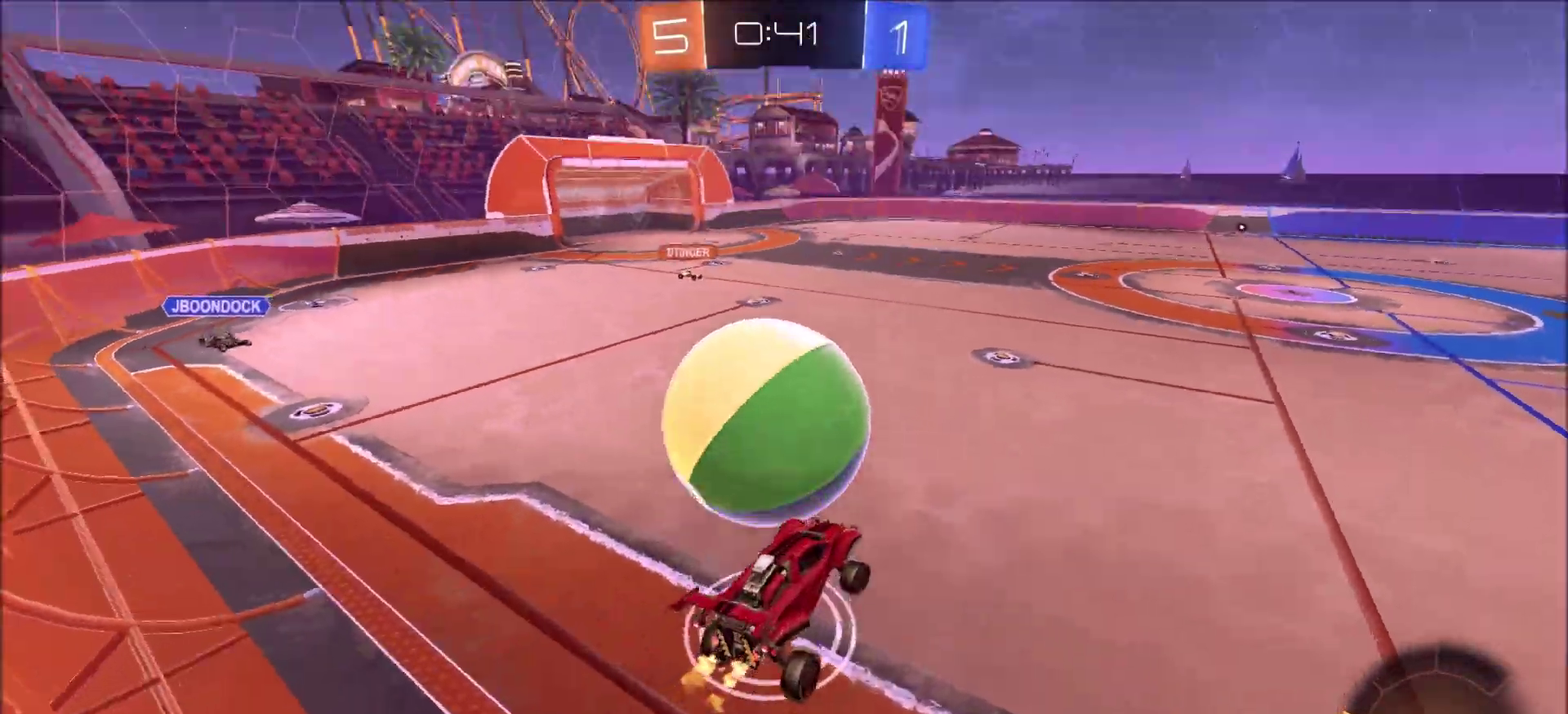
{"dt_ms": 800, "buttons": ["R2"], "left_stick": "center", "right_stick": "center", "events": [[150, "left_stick", "up"], [183, "L2", "down"], [233, "CROSS", "down"], [350, "CROSS", "up"], [383, "left_stick", "center"], [417, "TRIANGLE", "down"], [517, "L2", "up"], [517, "TRIANGLE", "up"], [550, "R2", "down"], [550, "left_stick", "right"], [683, "left_stick", "center"], [700, "R2", "up"], [800, "R2", "down"]]}
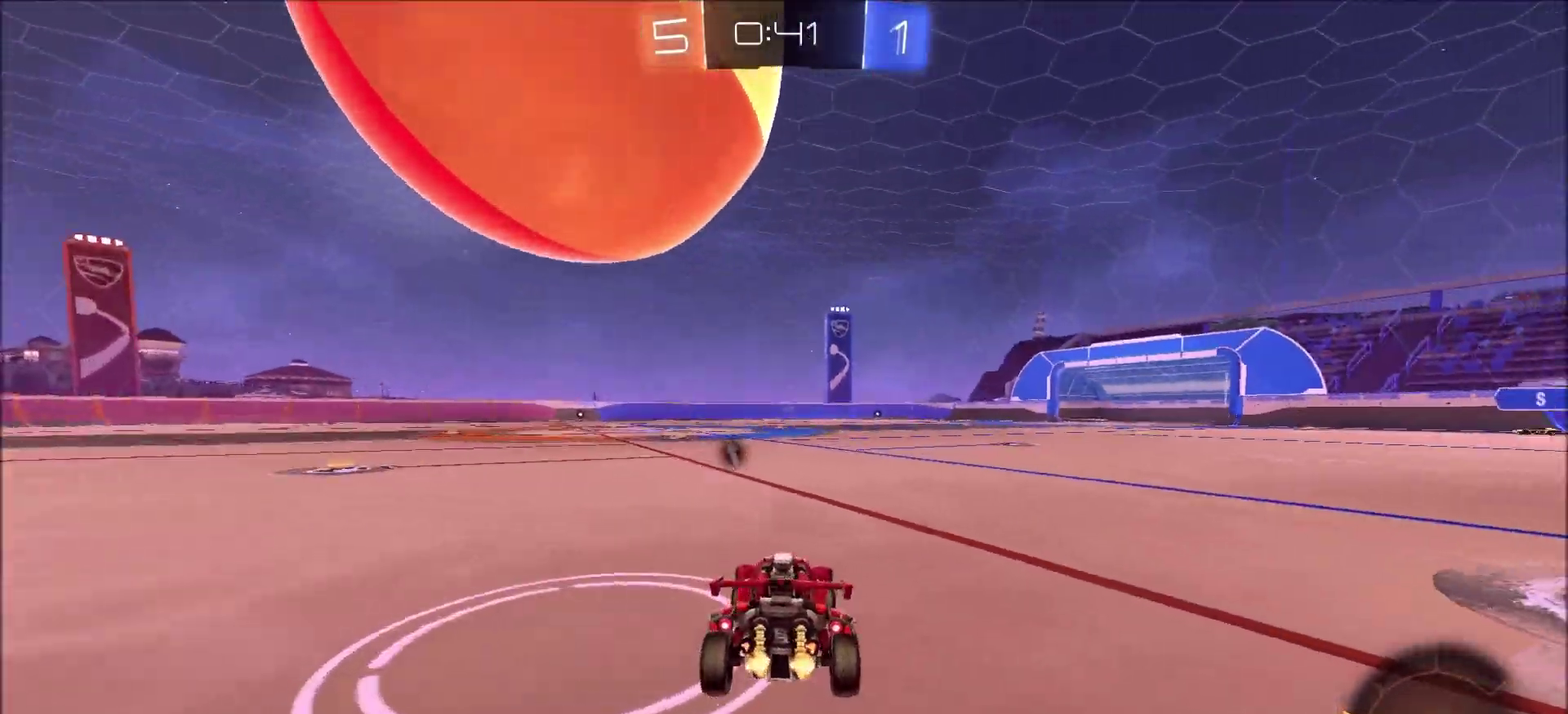
{"dt_ms": 400, "buttons": ["CROSS", "L2"], "left_stick": "right", "right_stick": "center", "events": [[17, "left_stick", "left"], [100, "R2", "up"], [200, "R2", "down"], [250, "R2", "up"], [300, "L2", "down"], [300, "left_stick", "right"], [350, "CROSS", "down"]]}
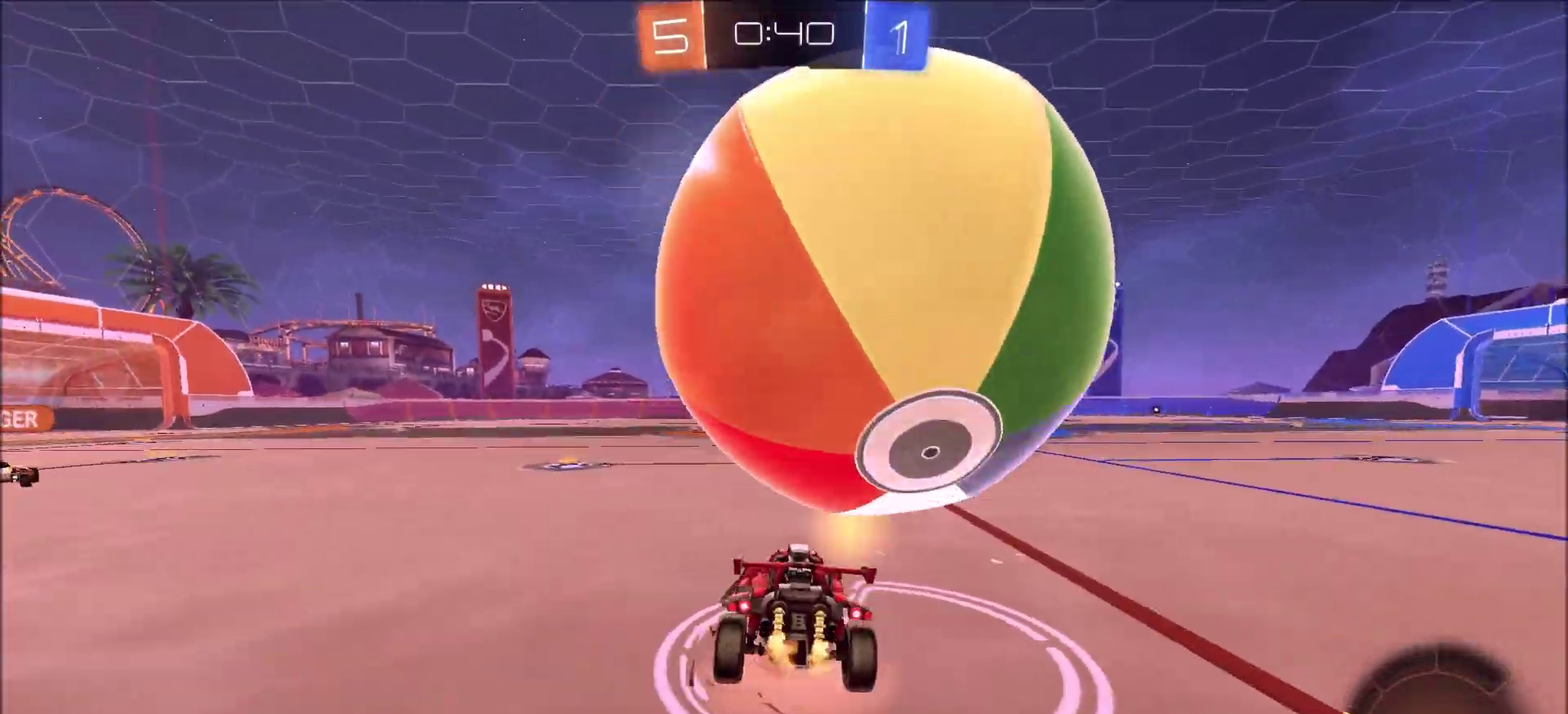
{"dt_ms": 400, "buttons": ["R2"], "left_stick": "down", "right_stick": "center", "events": [[50, "CROSS", "up"], [67, "L2", "up"], [100, "R2", "down"], [250, "TRIANGLE", "down"], [300, "left_stick", "down"], [367, "TRIANGLE", "up"]]}
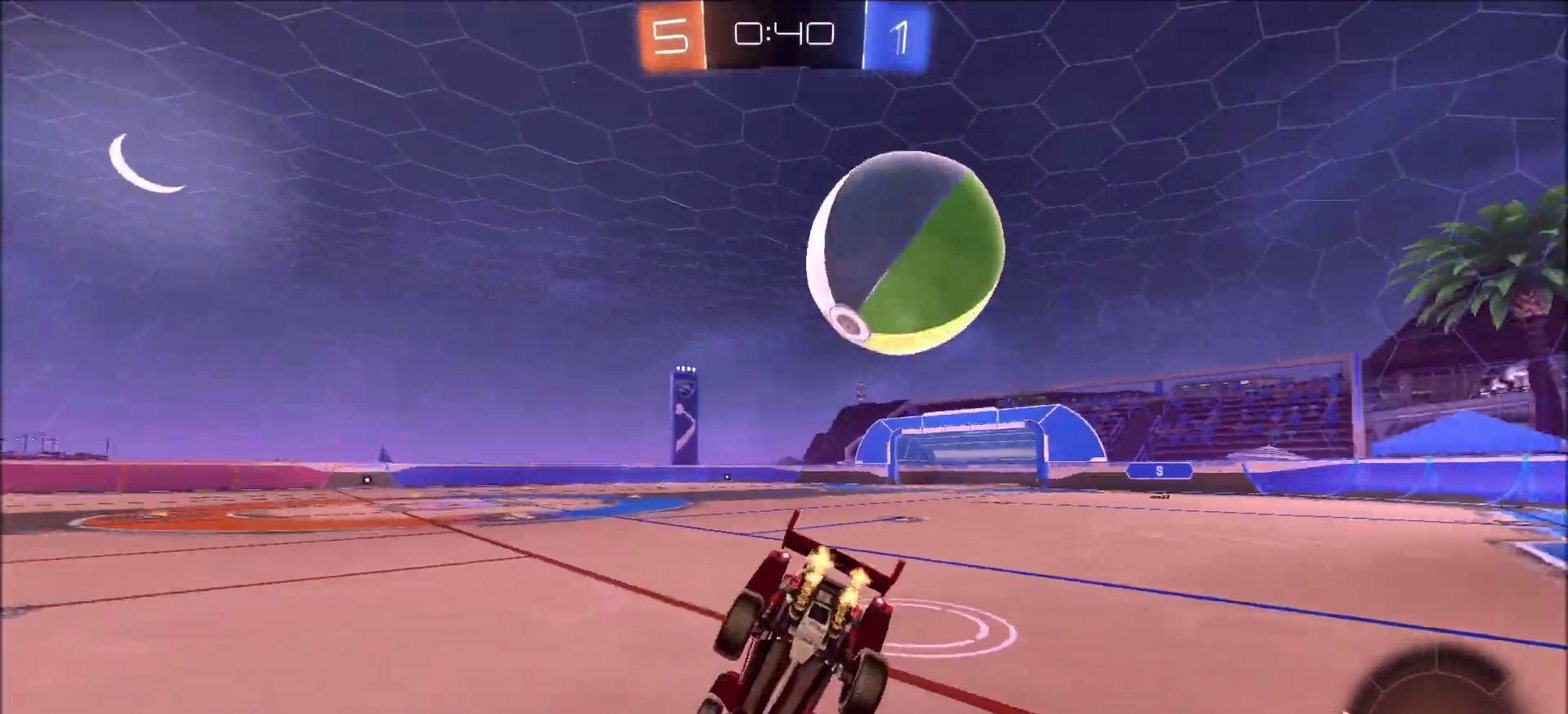
{"dt_ms": 600, "buttons": ["CIRCLE", "R2"], "left_stick": "center", "right_stick": "center", "events": [[250, "left_stick", "down-left"], [333, "CIRCLE", "down"], [350, "left_stick", "up"], [400, "CROSS", "down"], [583, "left_stick", "center"], [600, "CROSS", "up"]]}
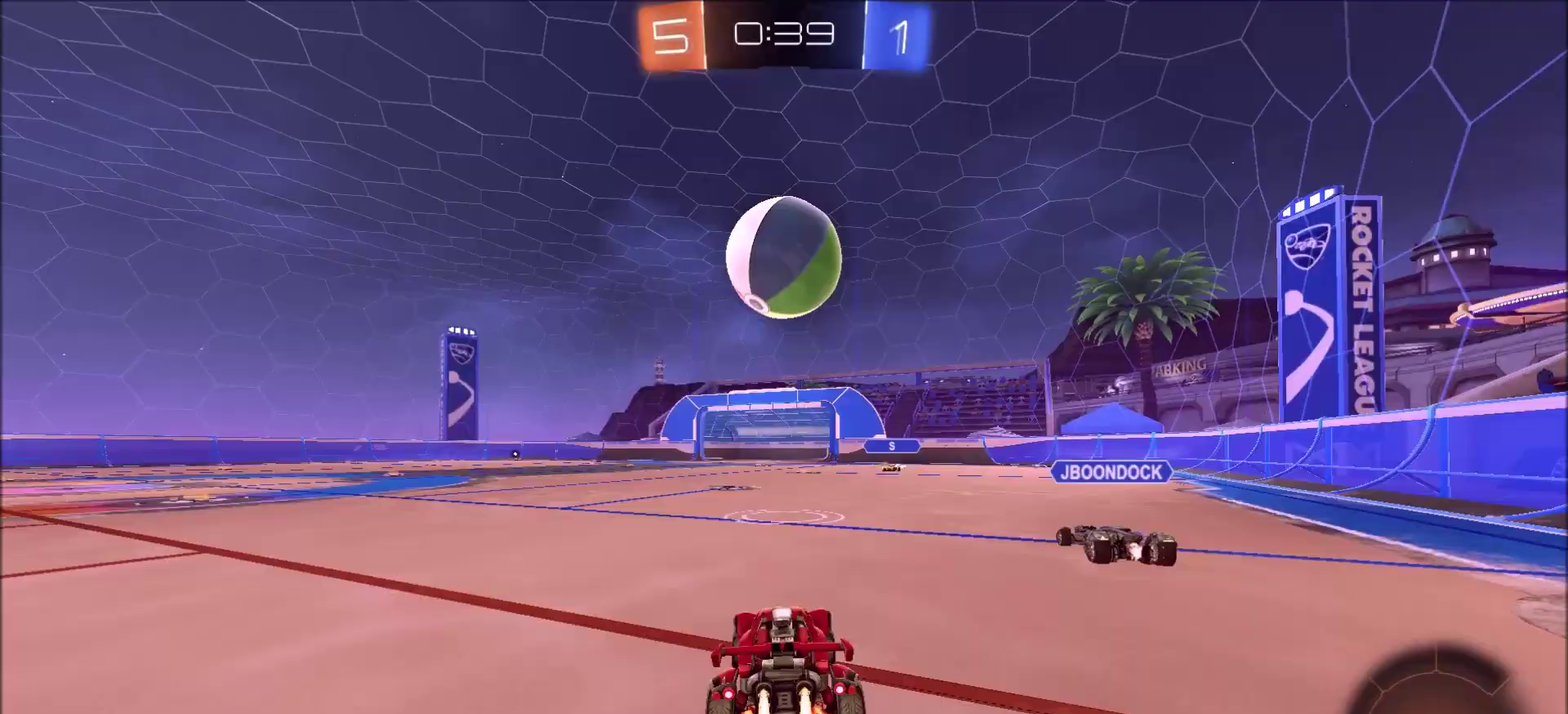
{"dt_ms": 600, "buttons": ["CROSS", "CIRCLE", "R2"], "left_stick": "down-right", "right_stick": "center", "events": [[367, "left_stick", "left"], [450, "CROSS", "down"], [450, "left_stick", "down"], [600, "left_stick", "down-right"]]}
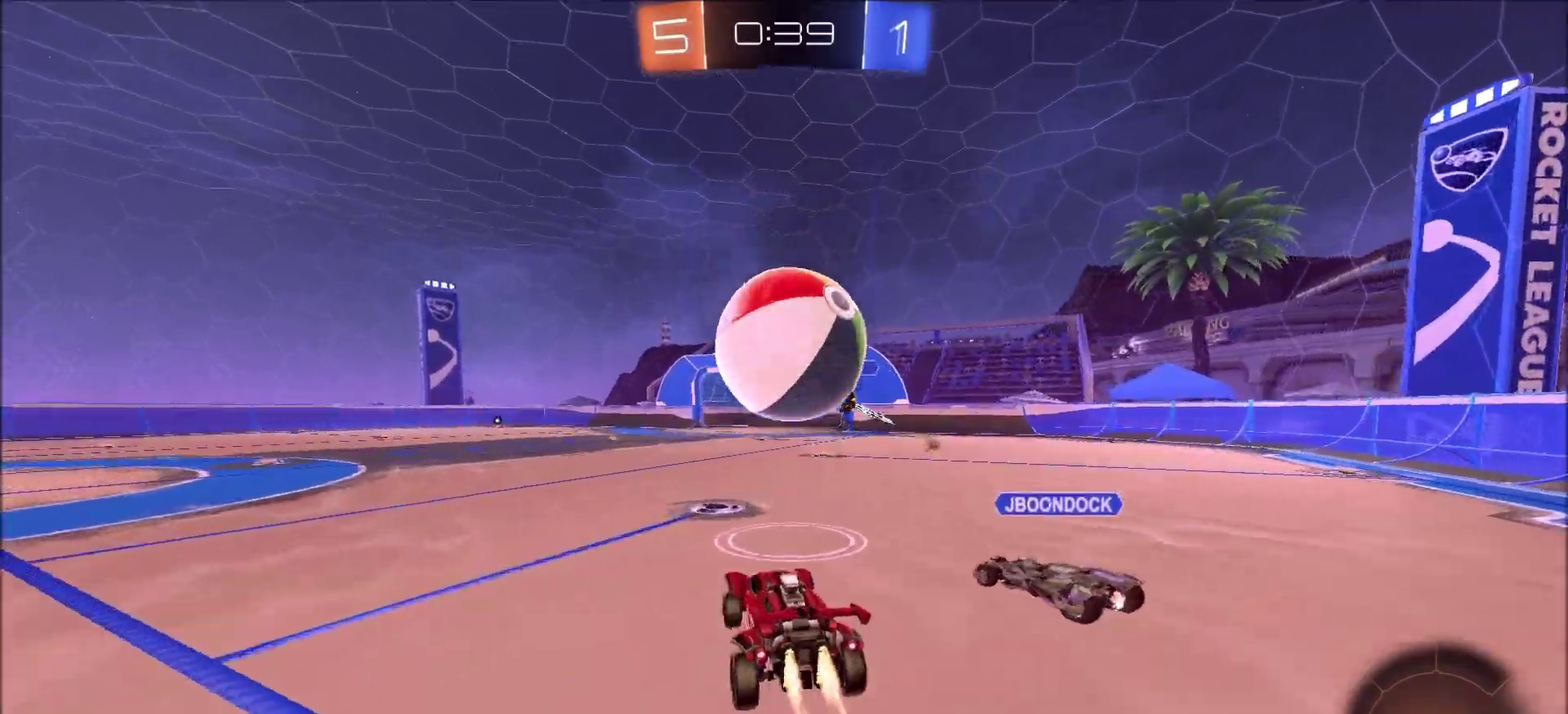
{"dt_ms": 400, "buttons": ["CIRCLE", "R2"], "left_stick": "down", "right_stick": "center", "events": [[83, "CROSS", "up"], [83, "left_stick", "up-right"], [167, "CROSS", "down"], [267, "left_stick", "down"], [317, "CROSS", "up"]]}
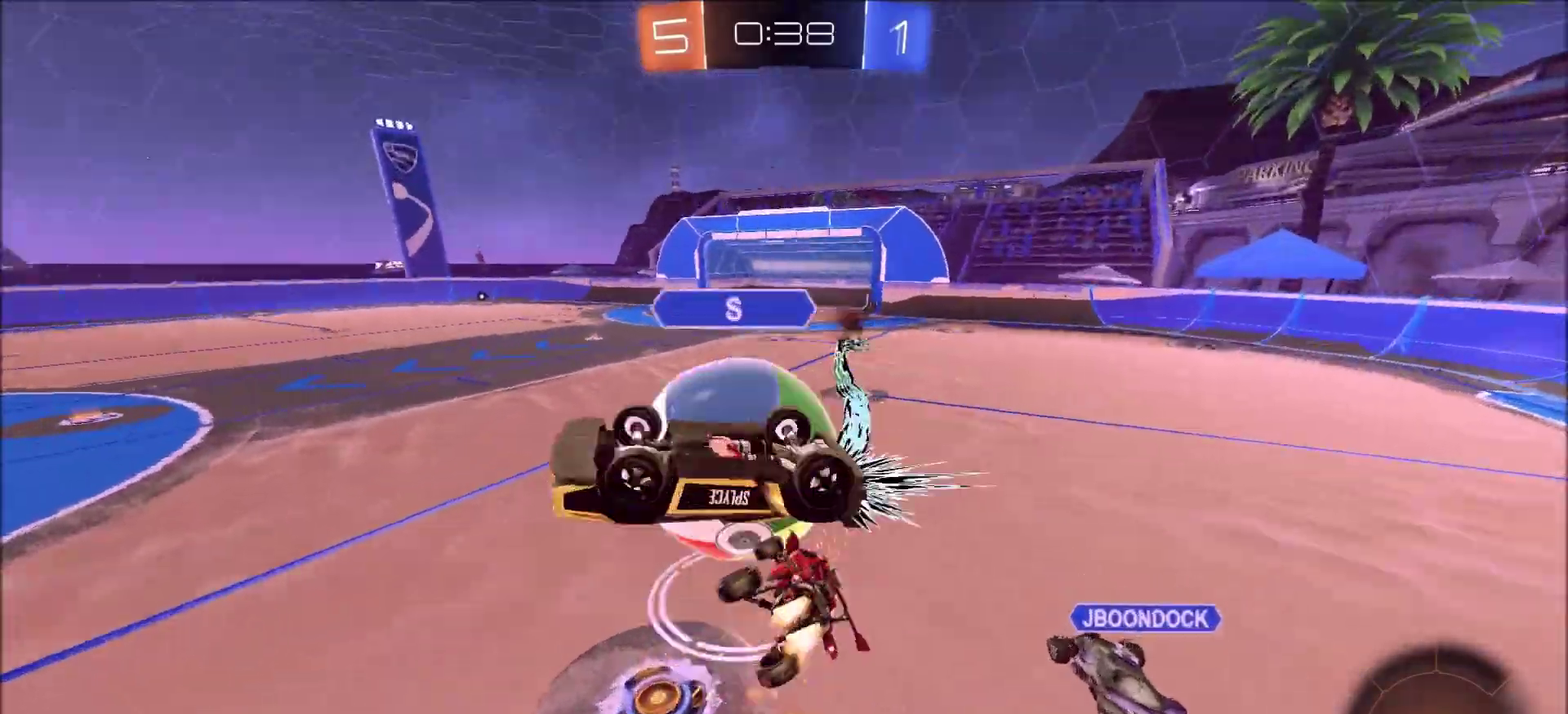
{"dt_ms": 500, "buttons": ["CIRCLE", "L1", "R2"], "left_stick": "down-right", "right_stick": "center", "events": [[417, "left_stick", "down-right"], [450, "L1", "down"]]}
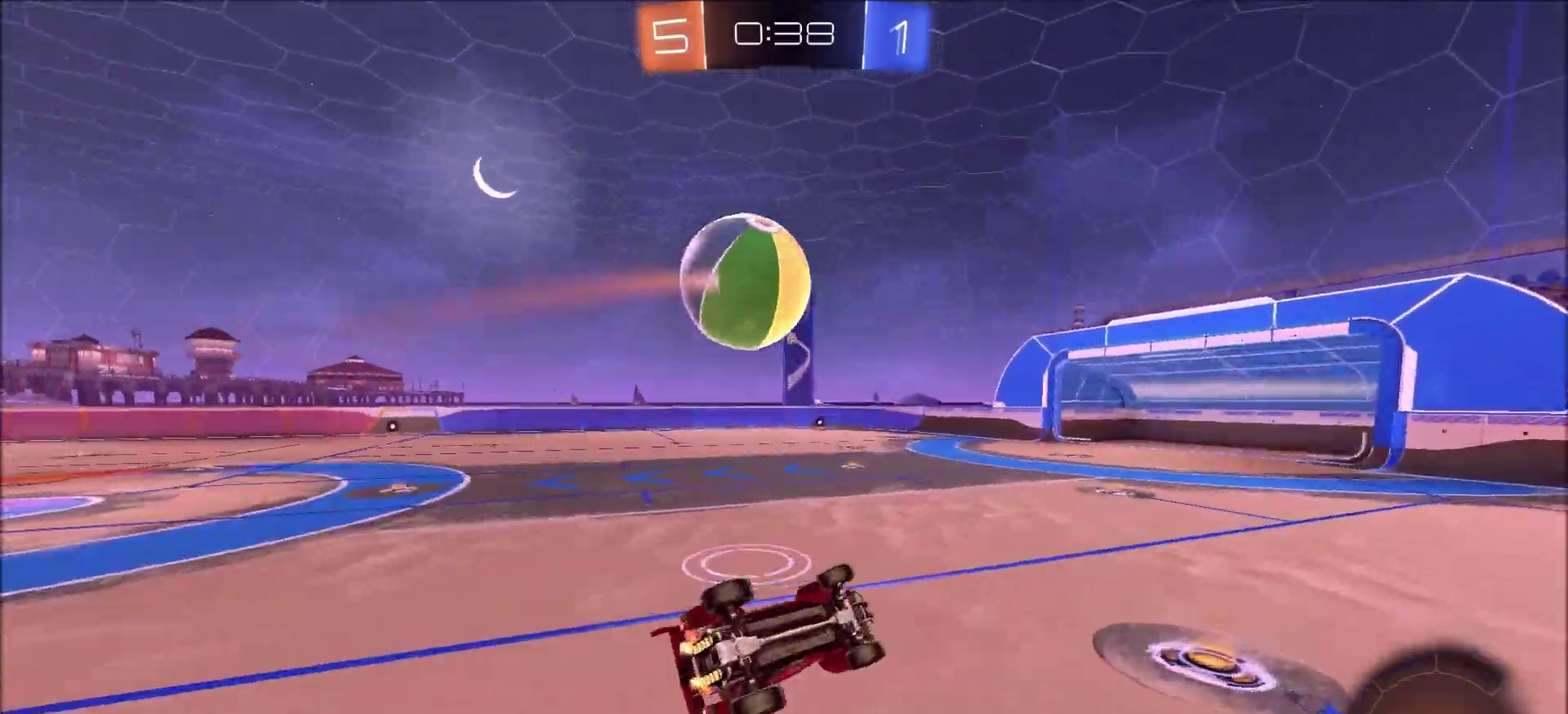
{"dt_ms": 500, "buttons": ["CIRCLE", "R2"], "left_stick": "center", "right_stick": "center", "events": [[200, "CIRCLE", "up"], [217, "L1", "up"], [250, "left_stick", "down"], [317, "left_stick", "down-left"], [433, "left_stick", "center"], [450, "CIRCLE", "down"]]}
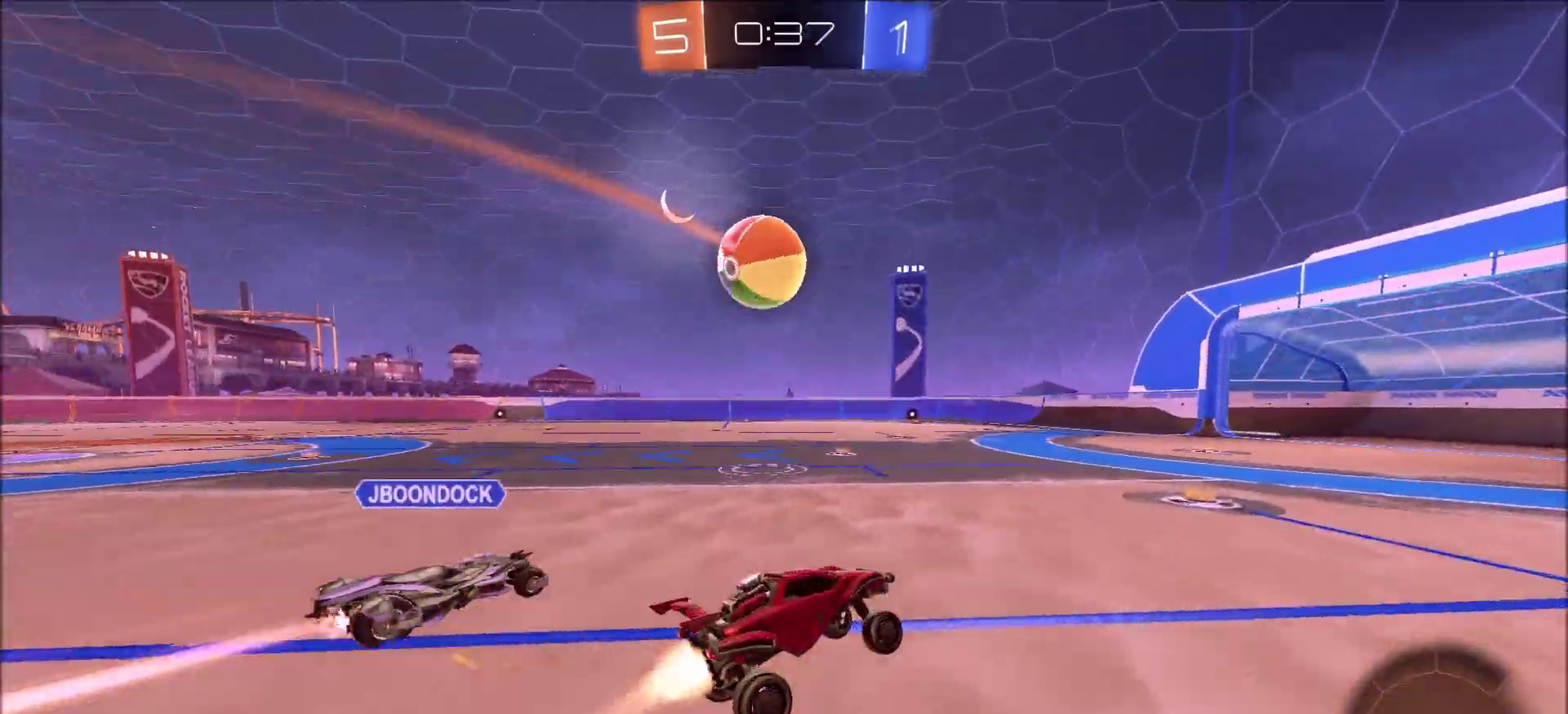
{"dt_ms": 400, "buttons": ["CIRCLE", "R2"], "left_stick": "center", "right_stick": "center", "events": [[150, "left_stick", "up-left"], [250, "left_stick", "left"], [367, "left_stick", "center"]]}
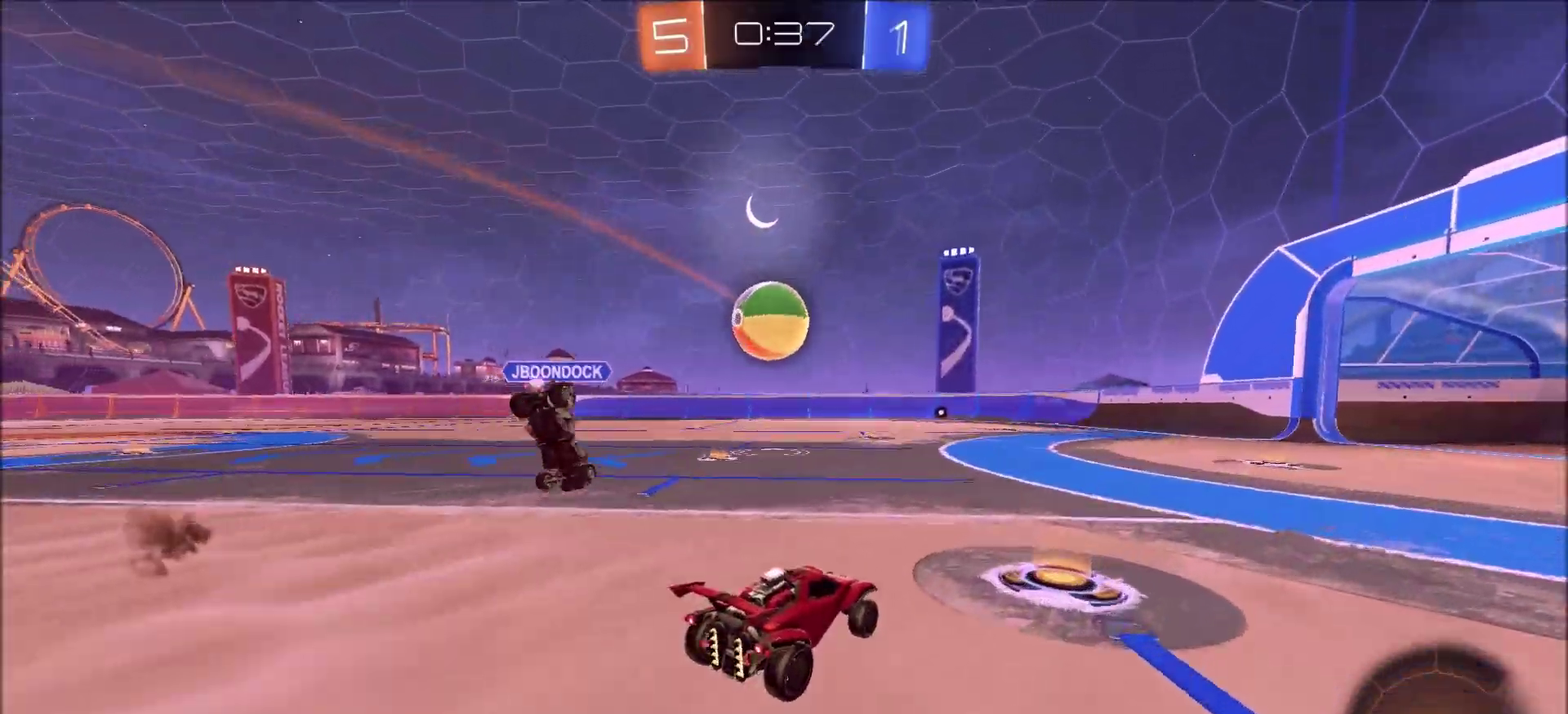
{"dt_ms": 800, "buttons": [], "left_stick": "center", "right_stick": "center", "events": [[67, "CROSS", "down"], [67, "left_stick", "up-left"], [83, "L1", "down"], [133, "CROSS", "up"], [183, "CROSS", "down"], [350, "CROSS", "up"], [400, "CIRCLE", "up"], [417, "R2", "up"], [600, "L1", "up"], [667, "left_stick", "left"], [733, "left_stick", "center"]]}
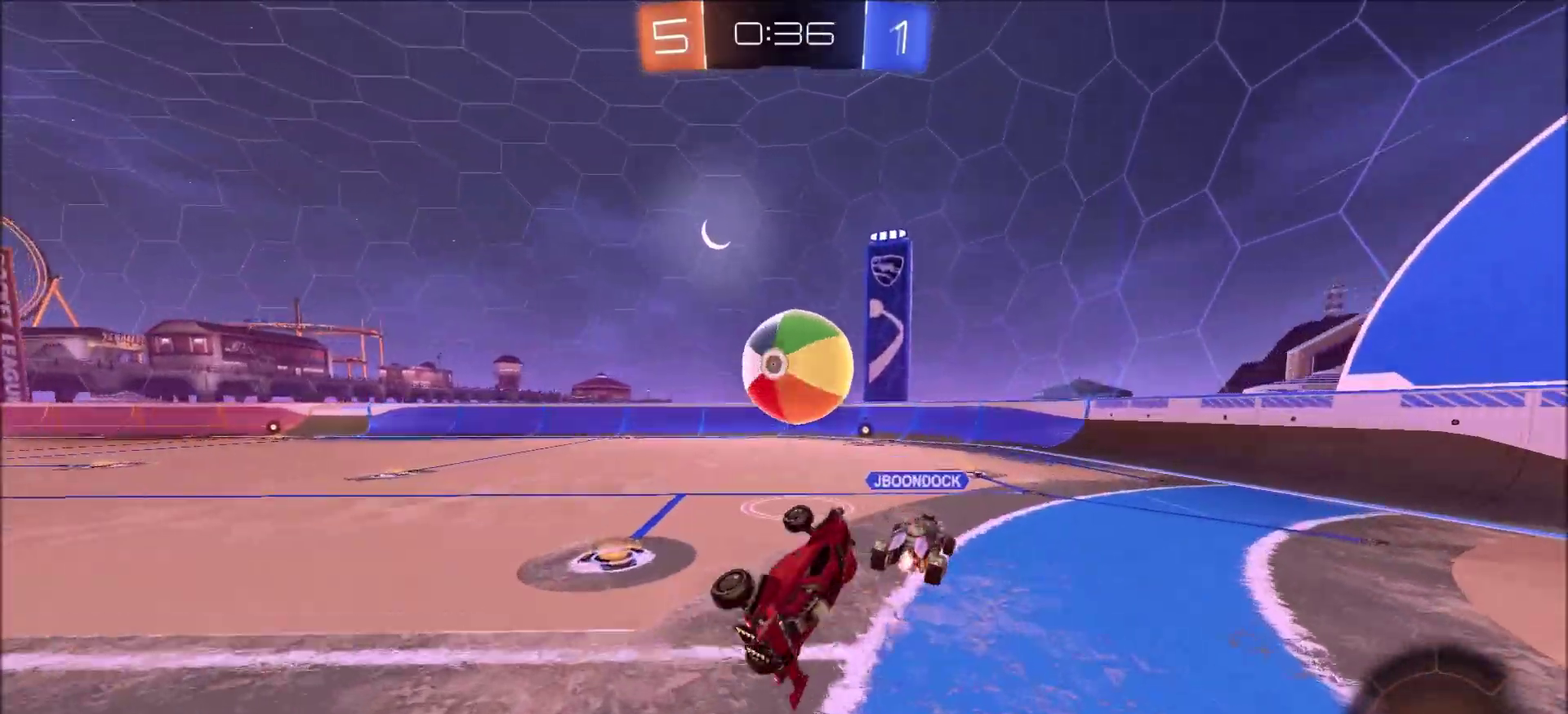
{"dt_ms": 300, "buttons": ["TRIANGLE", "R2"], "left_stick": "center", "right_stick": "center", "events": [[100, "R2", "down"], [217, "TRIANGLE", "down"]]}
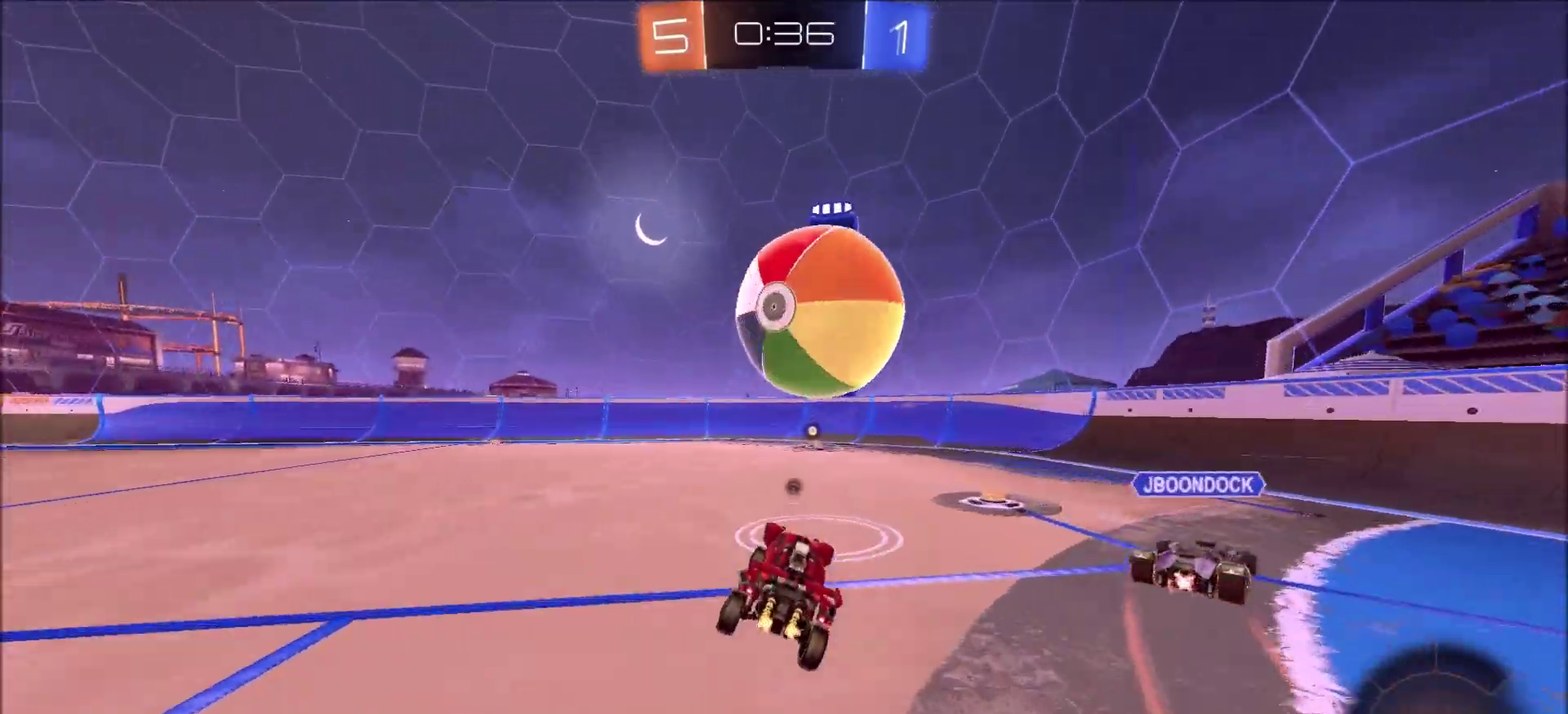
{"dt_ms": 500, "buttons": ["L2"], "left_stick": "up-right", "right_stick": "center", "events": [[17, "TRIANGLE", "up"], [100, "left_stick", "up-right"], [183, "left_stick", "center"], [217, "CIRCLE", "down"], [233, "left_stick", "left"], [267, "TRIANGLE", "down"], [300, "CIRCLE", "up"], [350, "TRIANGLE", "up"], [350, "left_stick", "center"], [383, "L2", "down"], [417, "R2", "up"], [450, "left_stick", "up-right"]]}
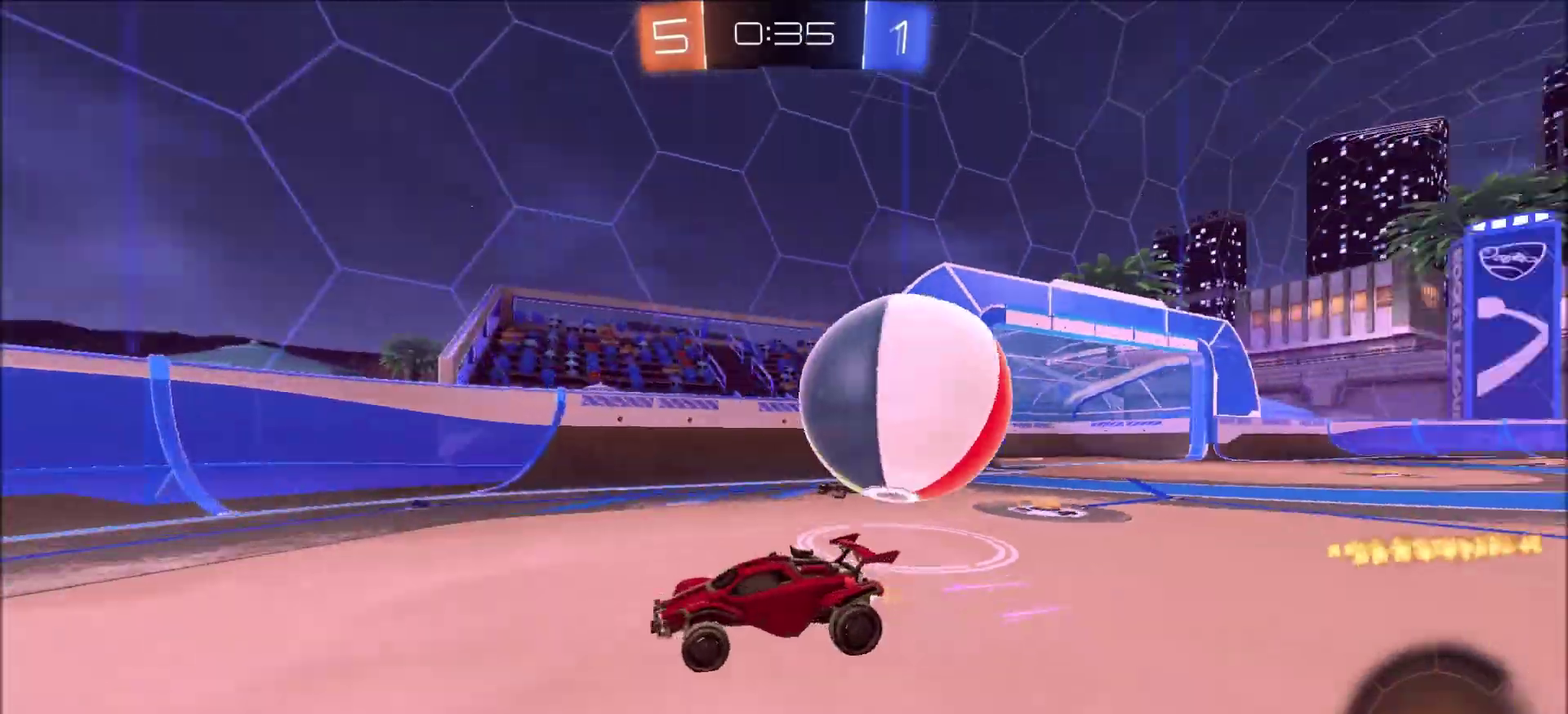
{"dt_ms": 500, "buttons": ["CIRCLE", "R2"], "left_stick": "down-right", "right_stick": "center", "events": [[333, "L2", "up"], [367, "left_stick", "down-right"], [383, "CROSS", "down"], [400, "R2", "down"], [483, "CIRCLE", "down"], [500, "CROSS", "up"]]}